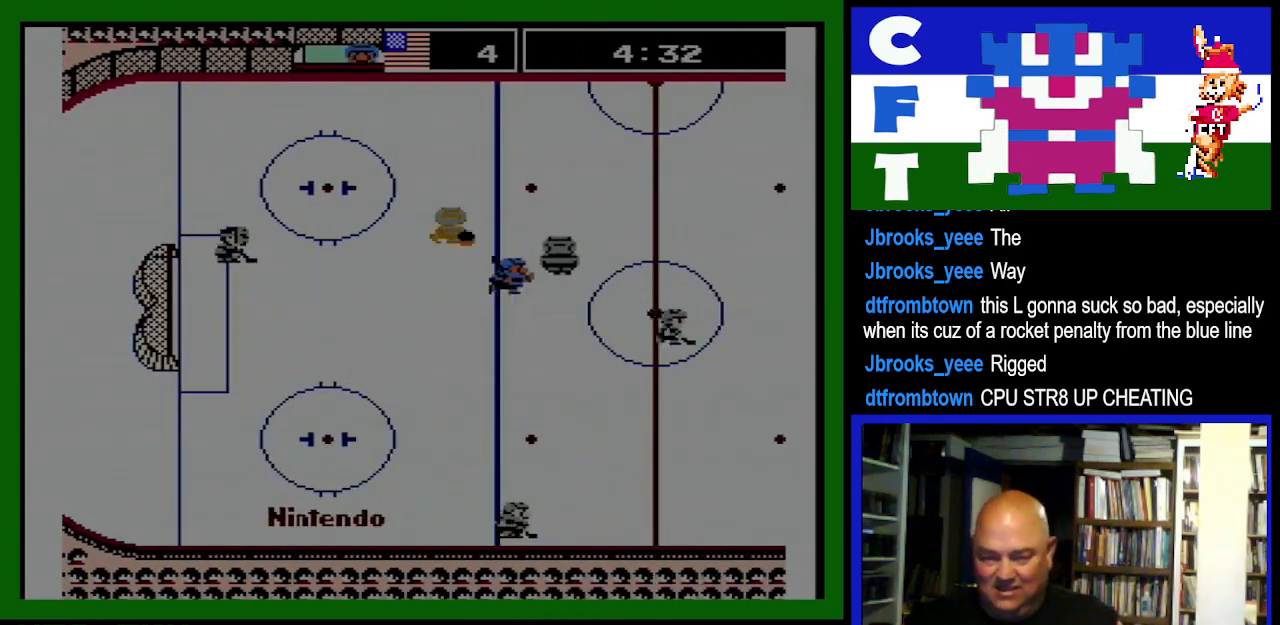
Gameplay with a controller (Nintendo layout); each line is a JSON object with the inputs held at the frame after it. "events" lists button and stick changes between this image and that frame as [ms after this image, input, new state], when the widget could be followed in between. Not read: L3 R3.
{"buttons": ["DPAD_RIGHT"]}
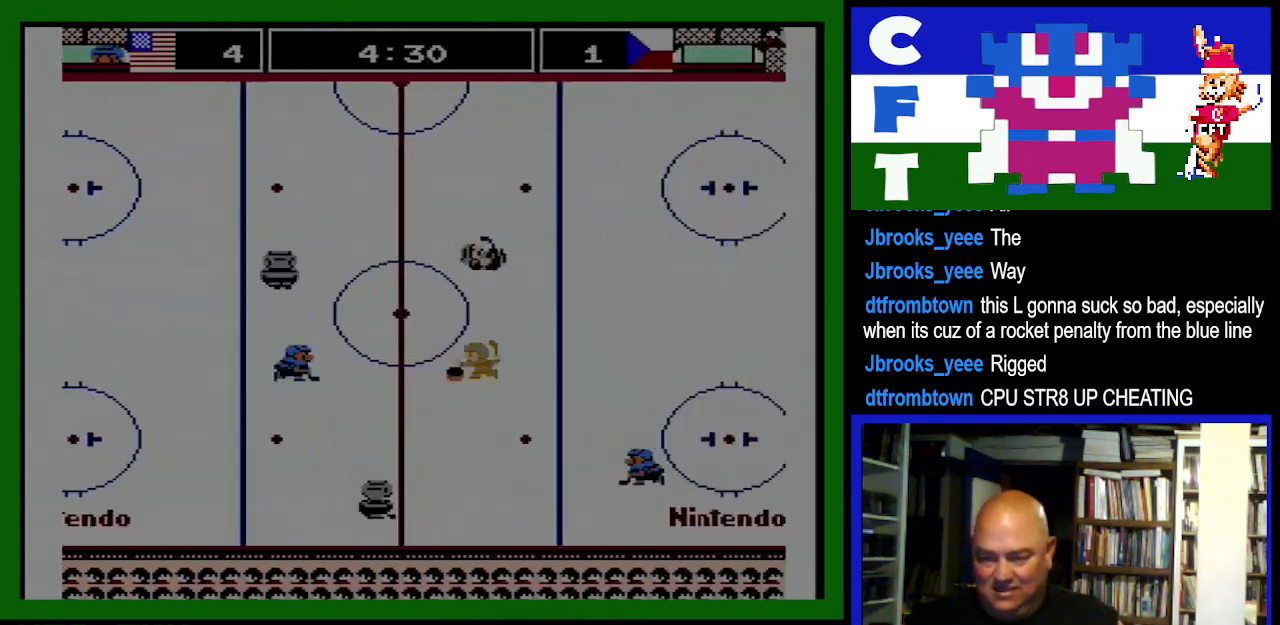
{"buttons": ["A", "DPAD_UP", "DPAD_RIGHT"], "events": [[100, "DPAD_DOWN", "down"], [267, "DPAD_DOWN", "up"], [333, "DPAD_UP", "down"], [467, "A", "down"]]}
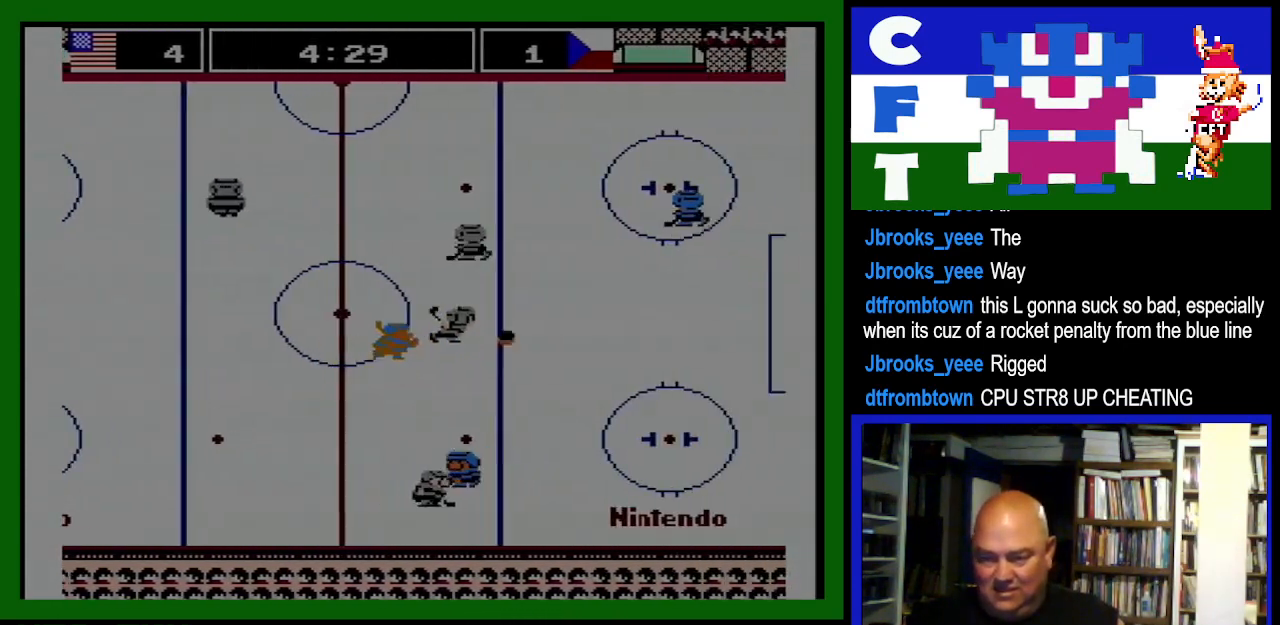
{"buttons": ["DPAD_UP"], "events": [[33, "DPAD_UP", "up"], [67, "A", "up"], [67, "DPAD_DOWN", "down"], [100, "DPAD_RIGHT", "up"], [233, "DPAD_RIGHT", "down"], [267, "DPAD_DOWN", "up"], [267, "DPAD_UP", "down"], [467, "DPAD_RIGHT", "up"]]}
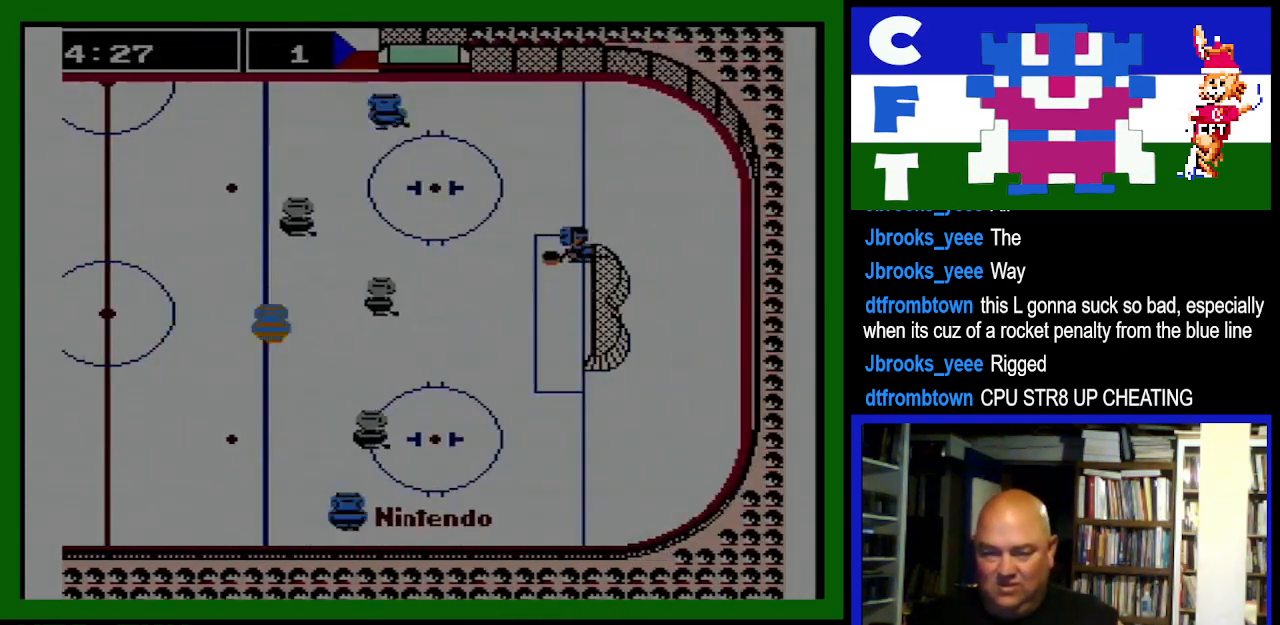
{"buttons": [], "events": [[33, "DPAD_UP", "up"], [67, "DPAD_DOWN", "down"], [200, "DPAD_DOWN", "up"]]}
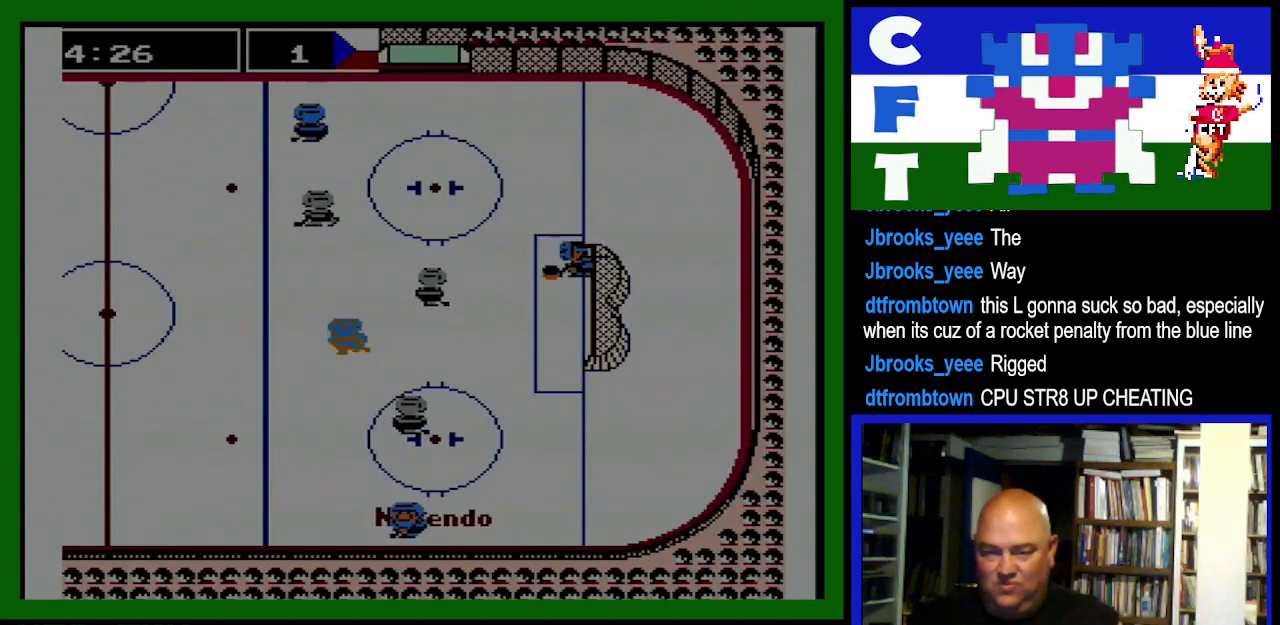
{"buttons": ["DPAD_RIGHT"], "events": [[33, "DPAD_UP", "down"], [133, "DPAD_RIGHT", "down"], [200, "DPAD_UP", "up"]]}
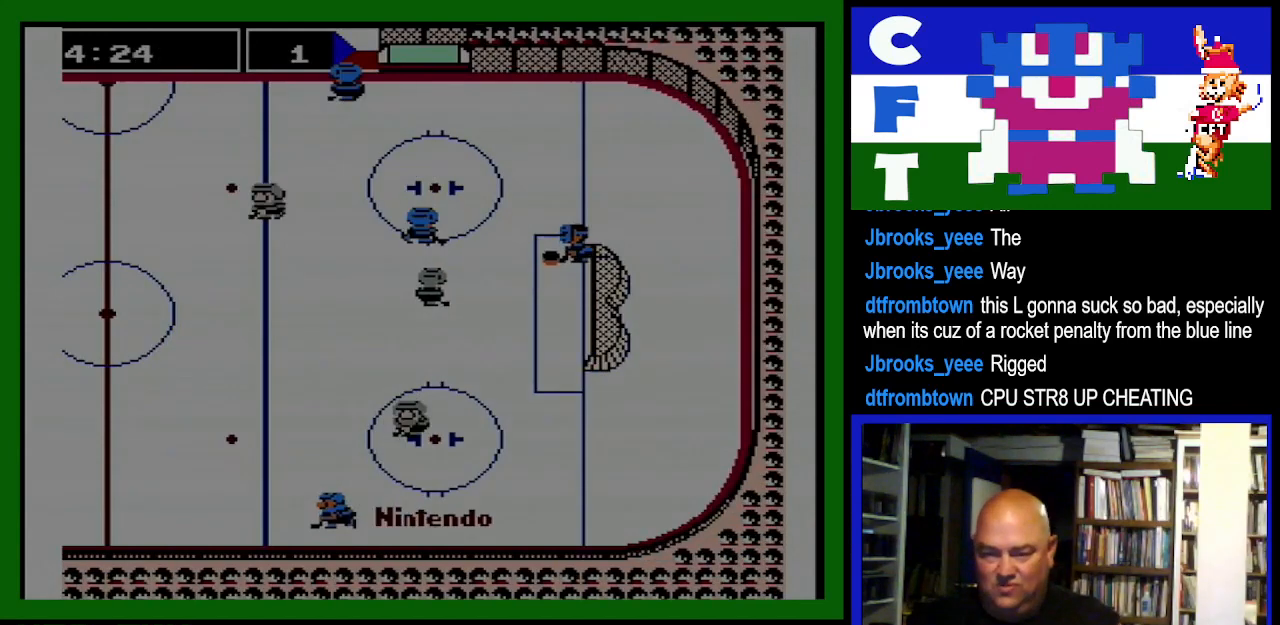
{"buttons": ["DPAD_UP"], "events": [[267, "DPAD_UP", "down"], [333, "DPAD_RIGHT", "up"]]}
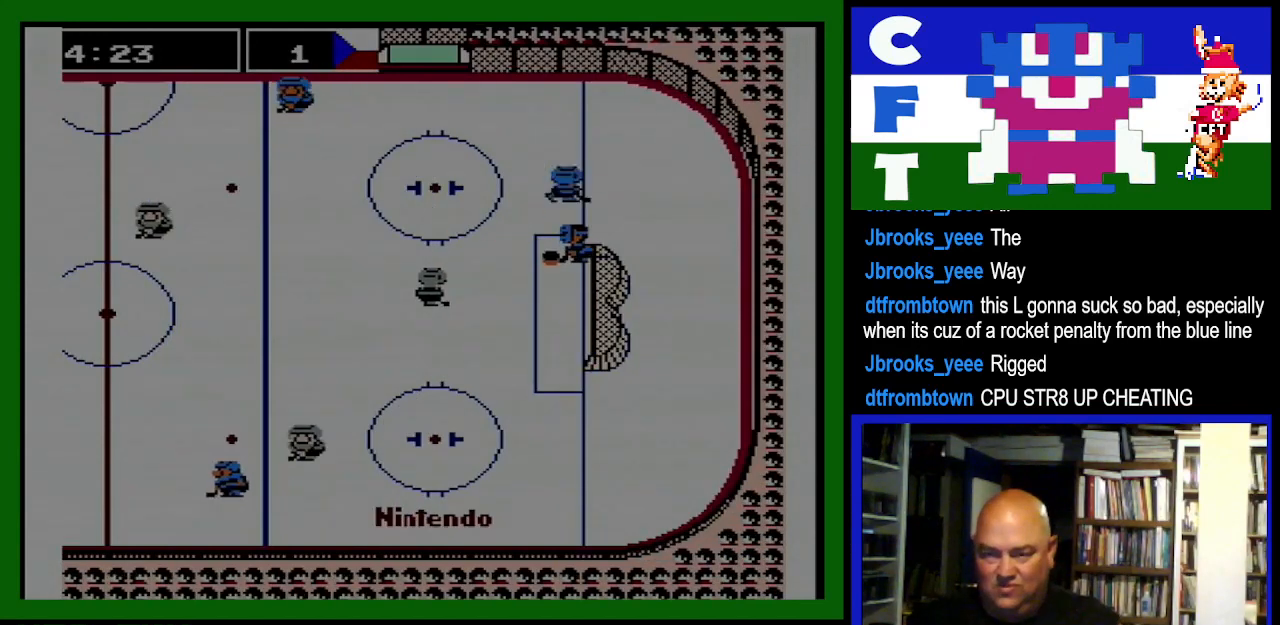
{"buttons": ["DPAD_UP"], "events": [[167, "DPAD_LEFT", "down"], [433, "A", "down"], [433, "DPAD_LEFT", "up"], [500, "A", "up"]]}
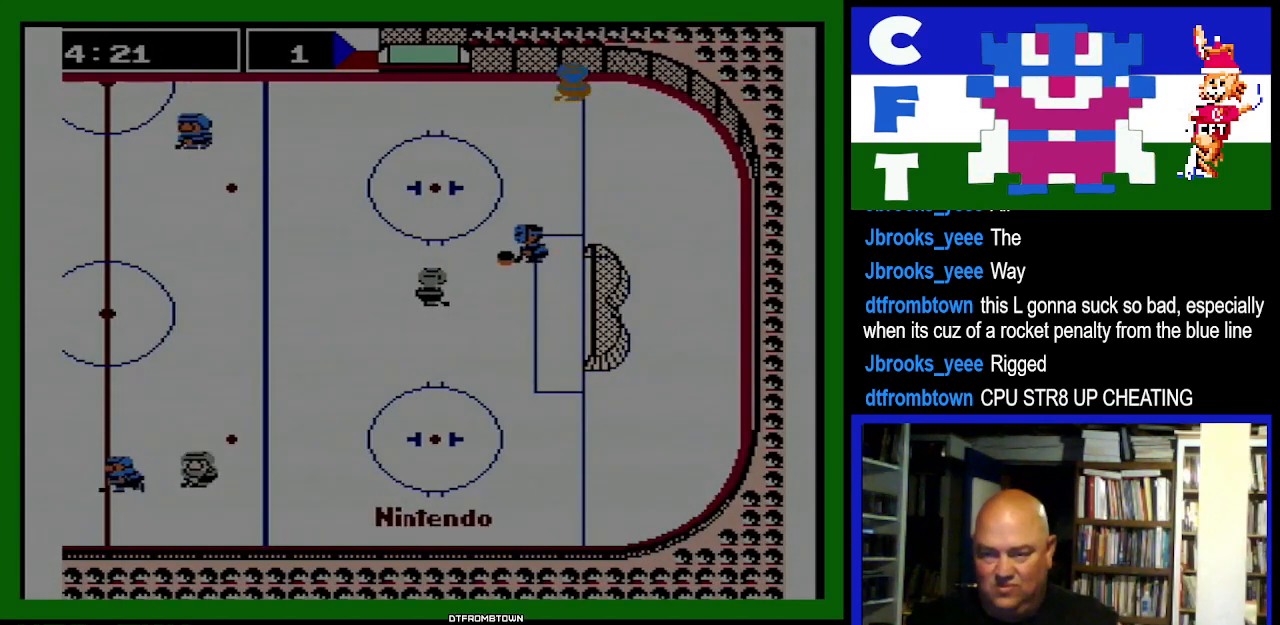
{"buttons": ["A", "DPAD_UP"], "events": [[433, "A", "down"]]}
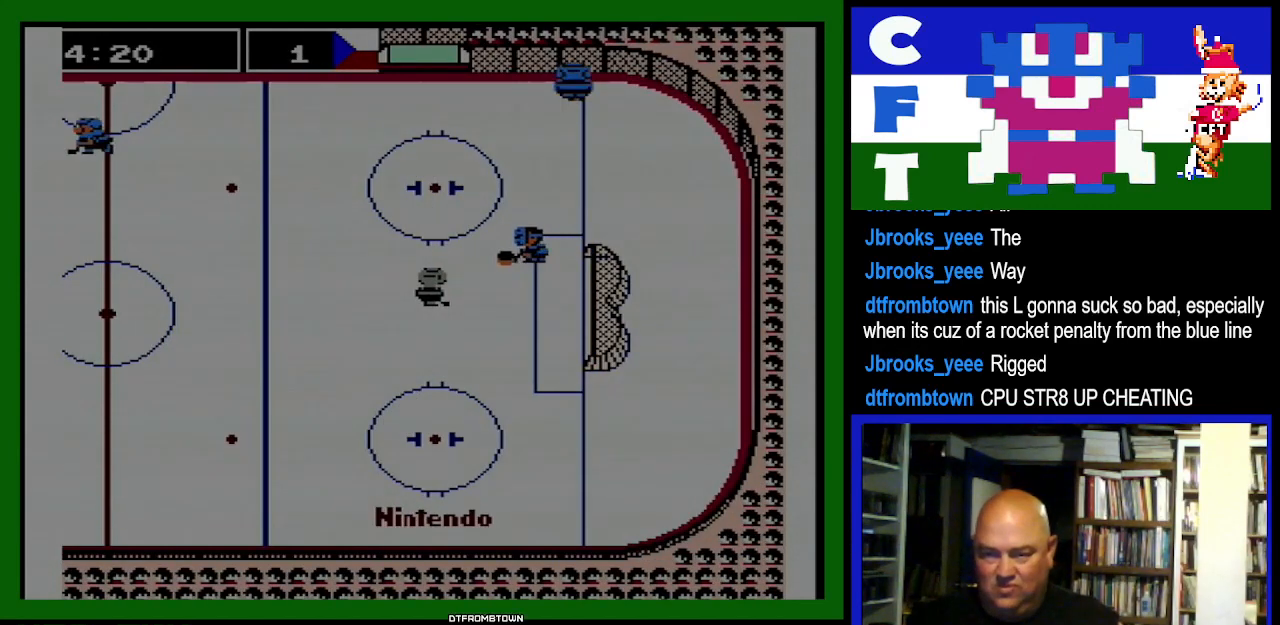
{"buttons": ["DPAD_LEFT"], "events": [[67, "A", "up"], [167, "DPAD_RIGHT", "down"], [300, "DPAD_RIGHT", "up"], [367, "DPAD_LEFT", "down"], [400, "DPAD_UP", "up"]]}
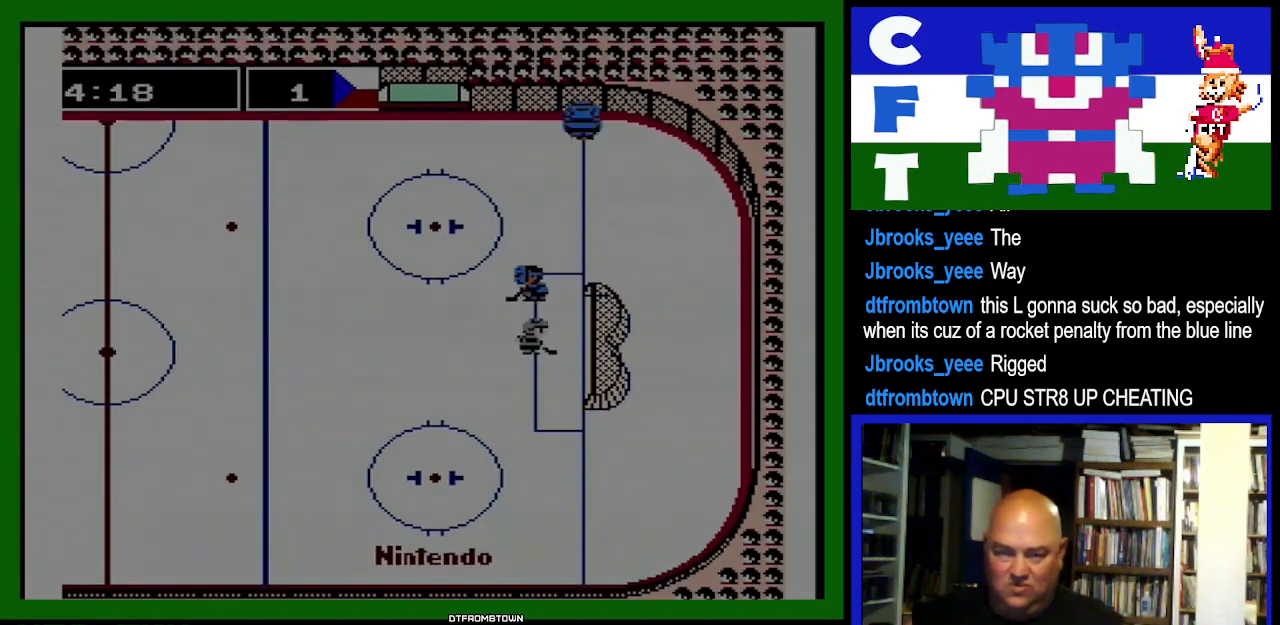
{"buttons": ["DPAD_DOWN", "DPAD_LEFT"], "events": [[400, "DPAD_DOWN", "down"]]}
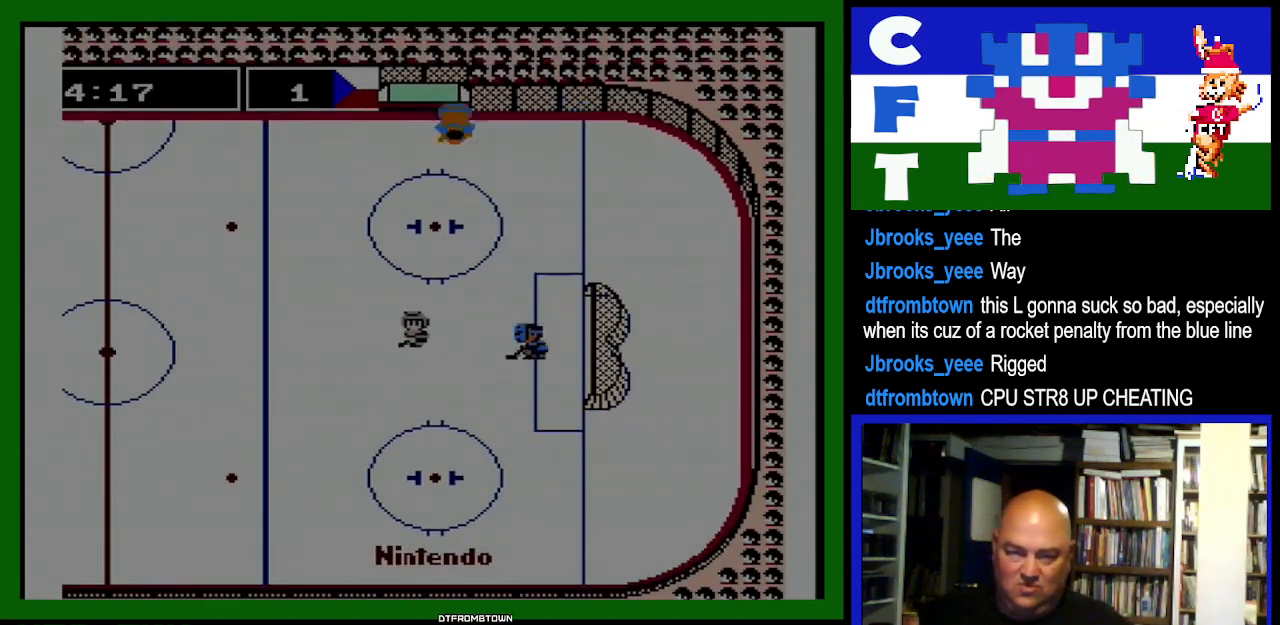
{"buttons": ["DPAD_UP", "DPAD_LEFT"], "events": [[200, "DPAD_DOWN", "up"], [233, "DPAD_UP", "down"]]}
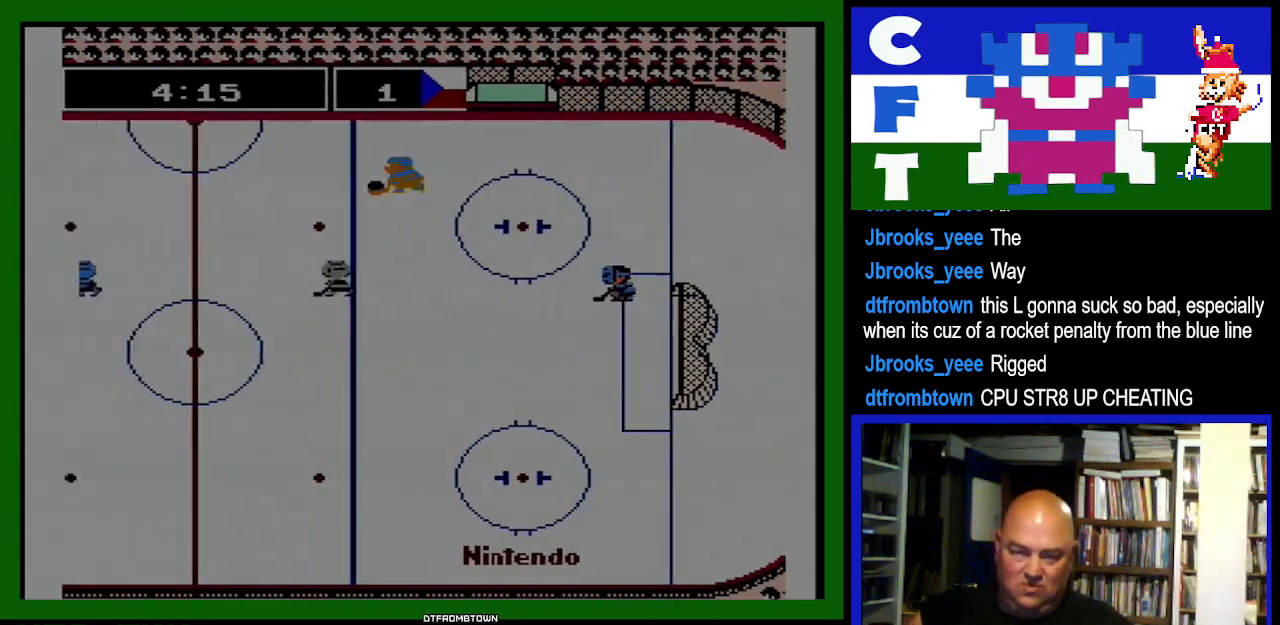
{"buttons": ["B", "DPAD_LEFT"], "events": [[200, "B", "down"], [333, "B", "up"], [333, "DPAD_UP", "up"], [400, "B", "down"]]}
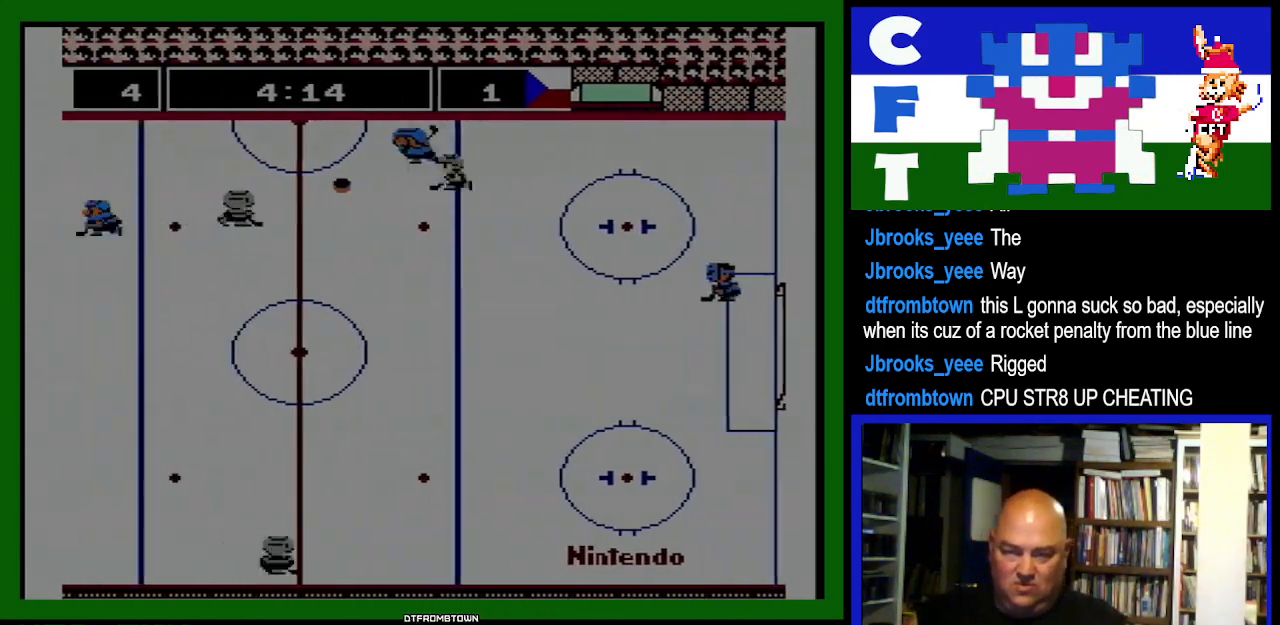
{"buttons": ["DPAD_RIGHT"], "events": [[100, "A", "down"], [133, "A", "up"], [133, "B", "up"], [200, "DPAD_DOWN", "down"], [300, "DPAD_LEFT", "up"], [367, "DPAD_RIGHT", "down"], [433, "DPAD_DOWN", "up"]]}
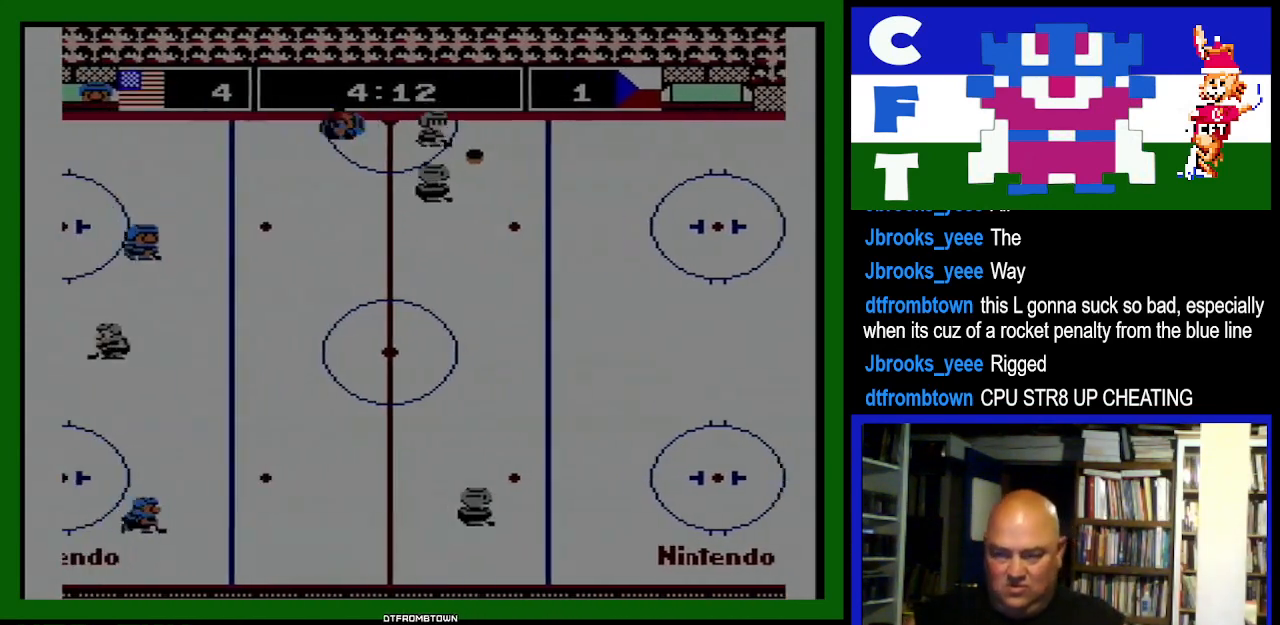
{"buttons": ["A", "DPAD_UP", "DPAD_RIGHT"], "events": [[200, "A", "down"], [333, "A", "up"], [433, "A", "down"], [433, "DPAD_UP", "down"]]}
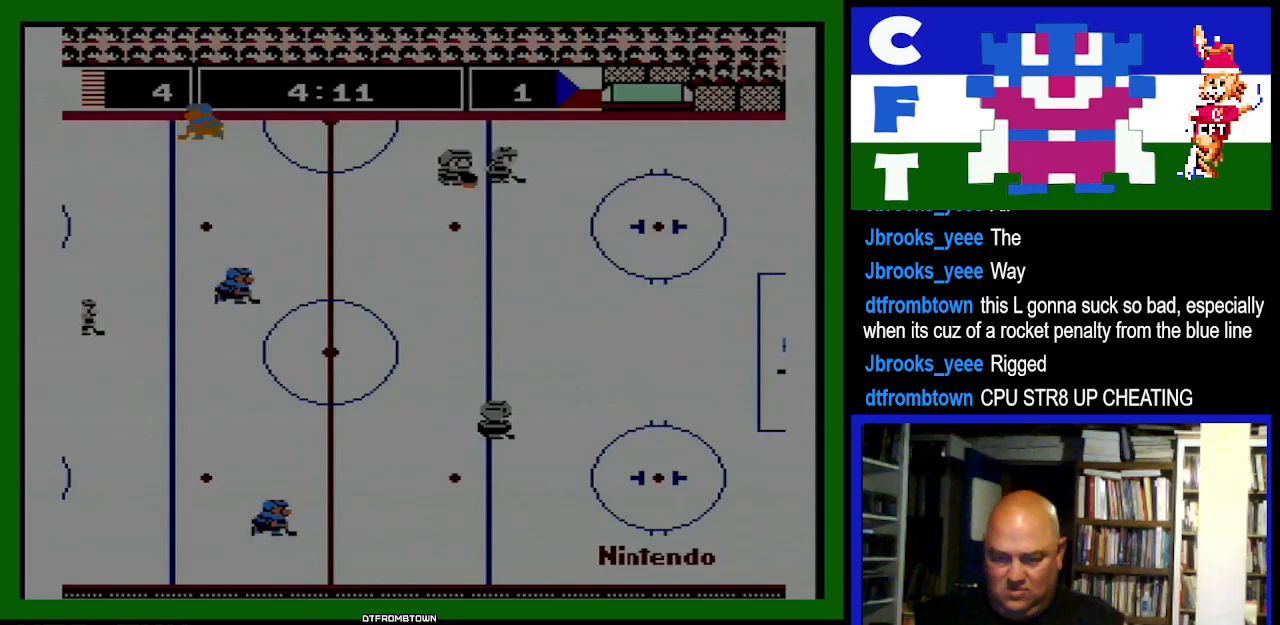
{"buttons": ["DPAD_DOWN"]}
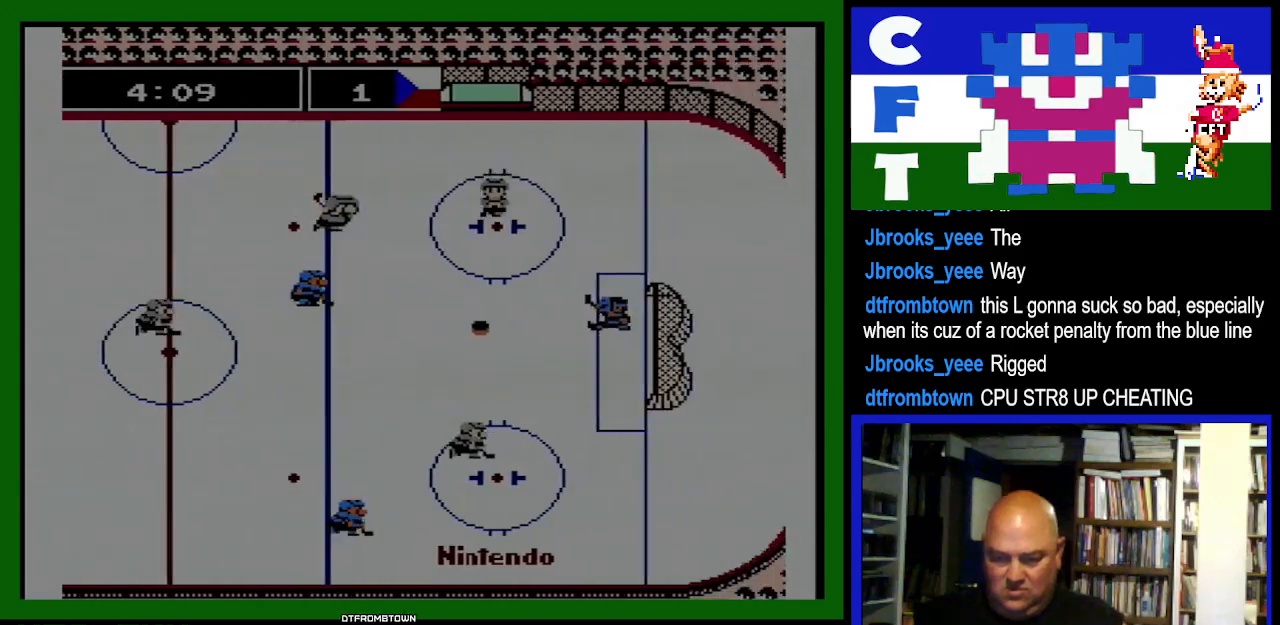
{"buttons": ["DPAD_DOWN"], "events": []}
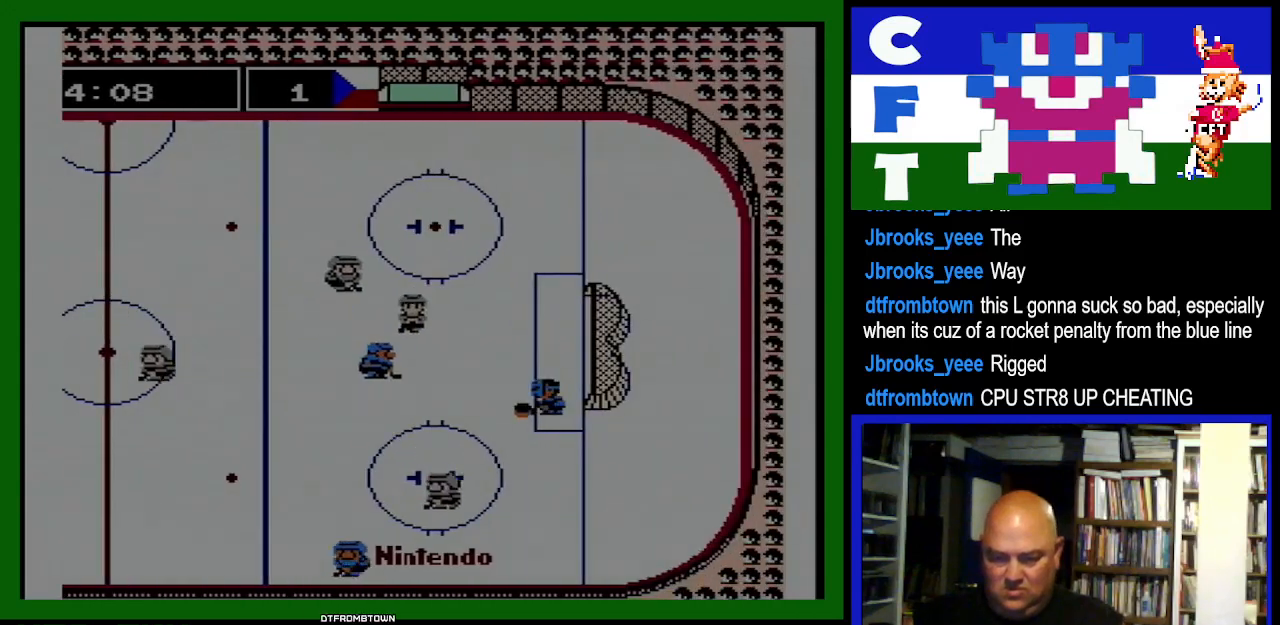
{"buttons": [], "events": [[133, "DPAD_DOWN", "up"], [333, "B", "down"], [467, "B", "up"]]}
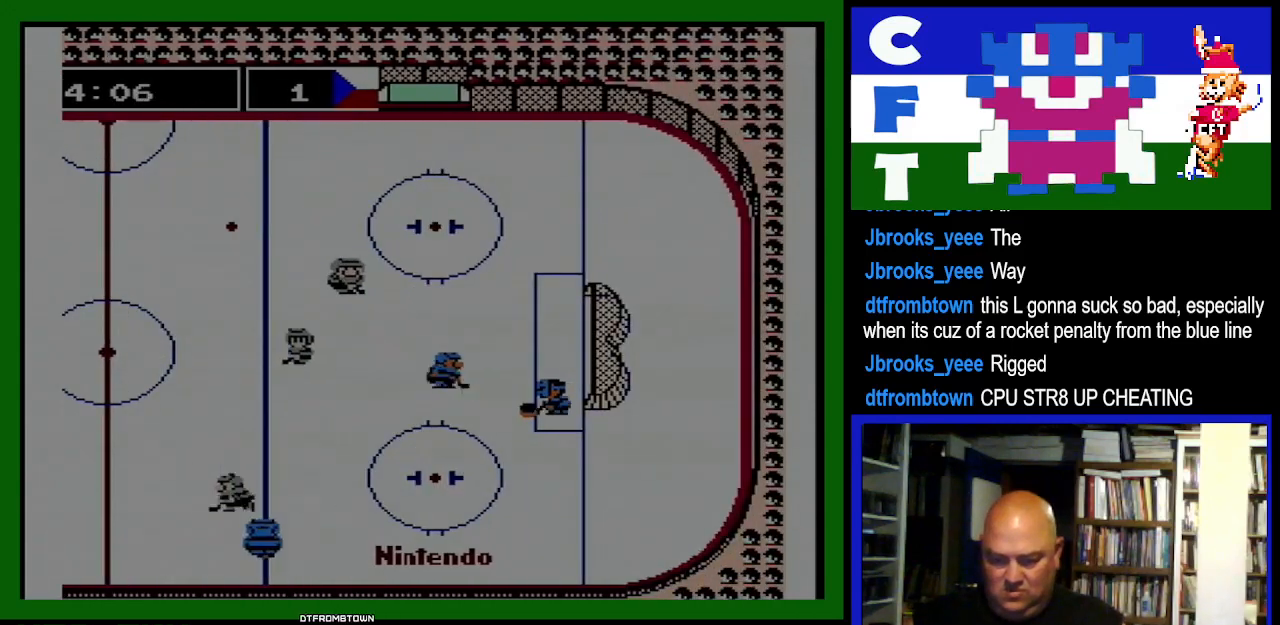
{"buttons": ["DPAD_DOWN"], "events": [[167, "DPAD_DOWN", "down"]]}
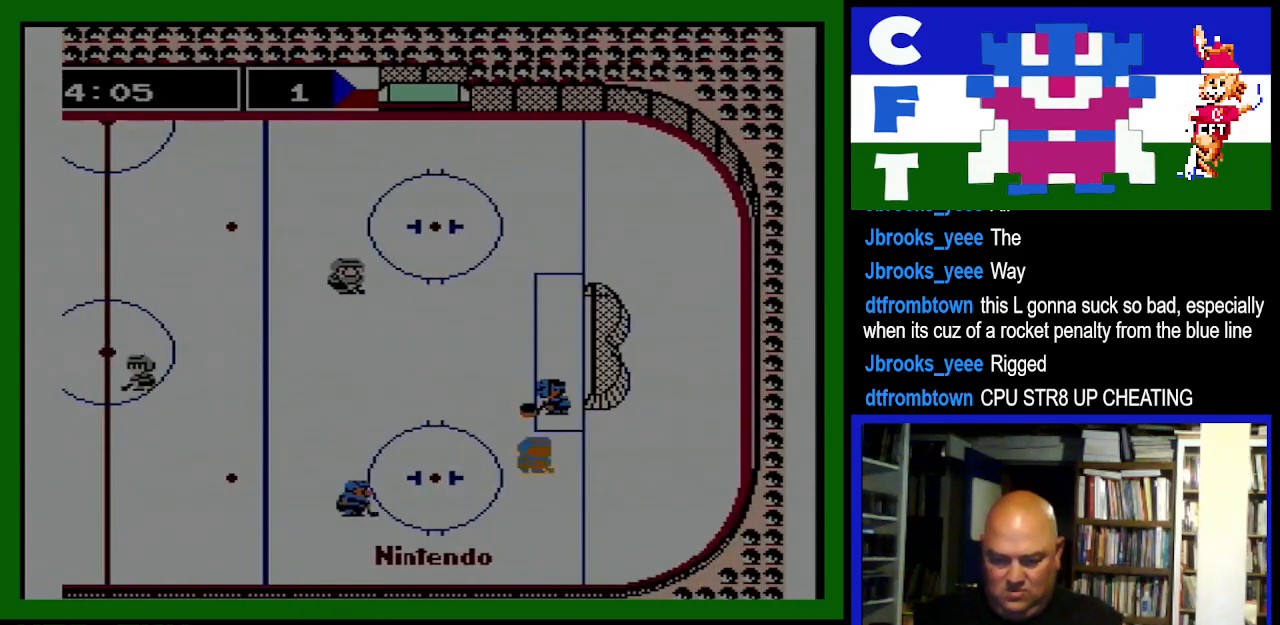
{"buttons": ["DPAD_LEFT"], "events": [[100, "A", "down"], [300, "A", "up"], [467, "DPAD_DOWN", "up"], [467, "DPAD_LEFT", "down"]]}
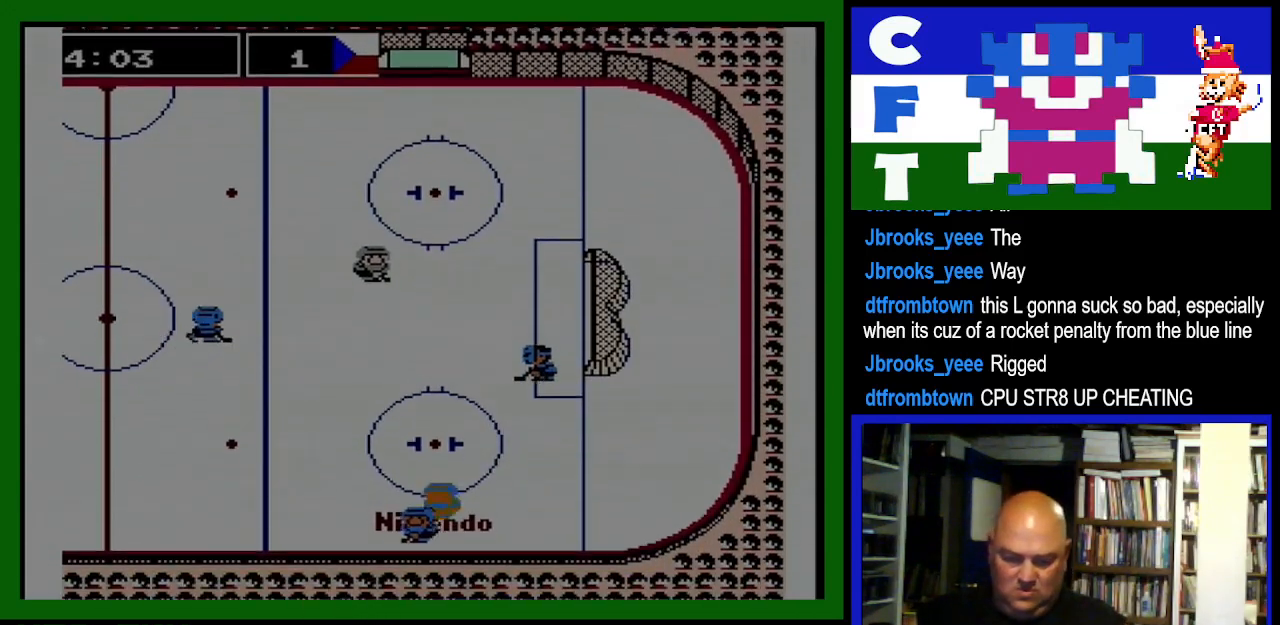
{"buttons": ["DPAD_LEFT"], "events": []}
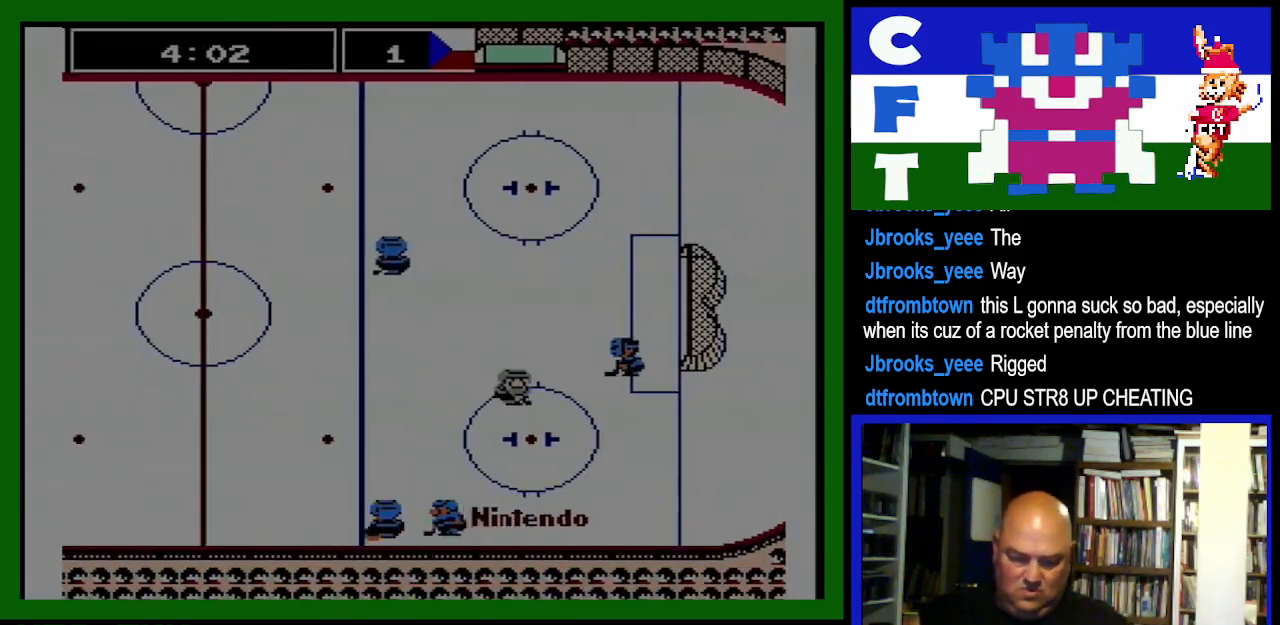
{"buttons": ["DPAD_LEFT"], "events": []}
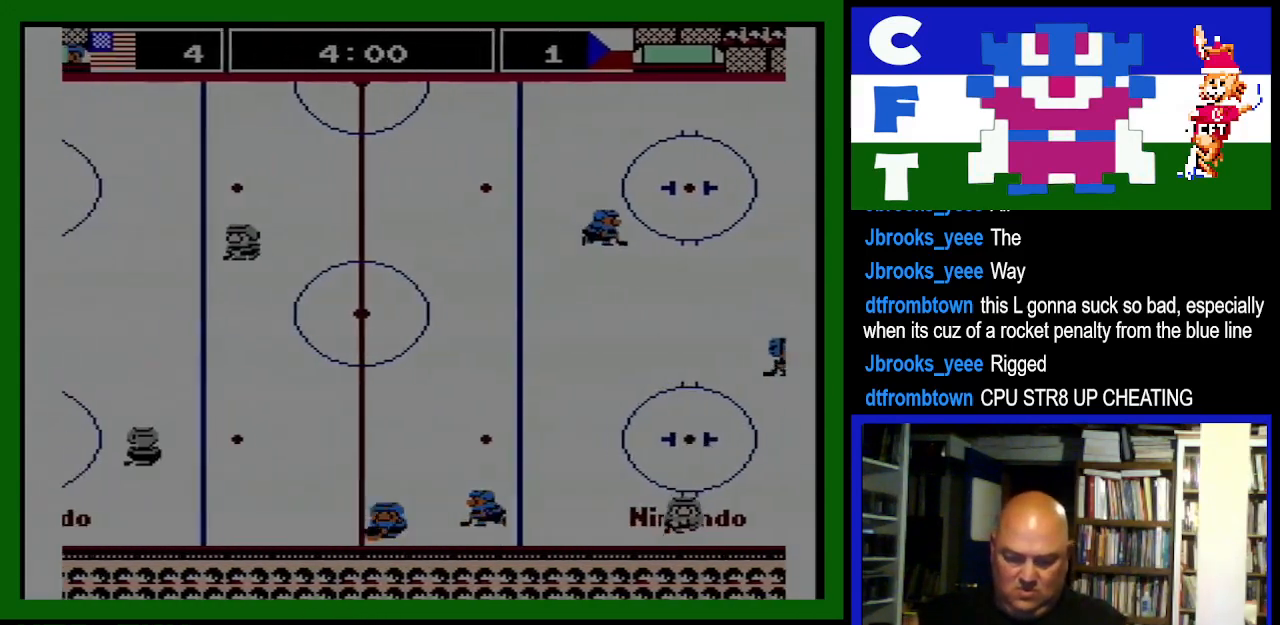
{"buttons": ["DPAD_UP", "DPAD_RIGHT"], "events": [[200, "DPAD_DOWN", "down"], [233, "DPAD_DOWN", "up"], [233, "DPAD_LEFT", "up"], [267, "DPAD_UP", "down"], [300, "DPAD_RIGHT", "down"]]}
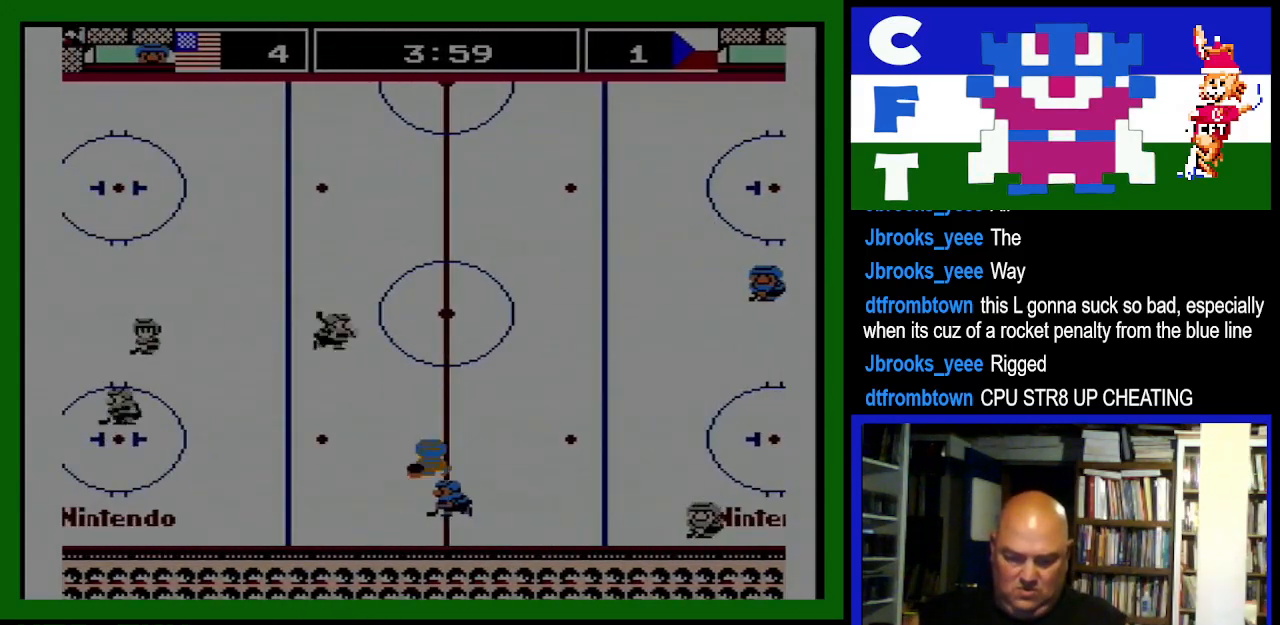
{"buttons": ["DPAD_DOWN", "DPAD_LEFT"], "events": [[67, "DPAD_RIGHT", "up"], [100, "DPAD_LEFT", "down"], [100, "DPAD_UP", "up"], [133, "DPAD_DOWN", "down"], [300, "DPAD_LEFT", "up"], [367, "DPAD_LEFT", "down"]]}
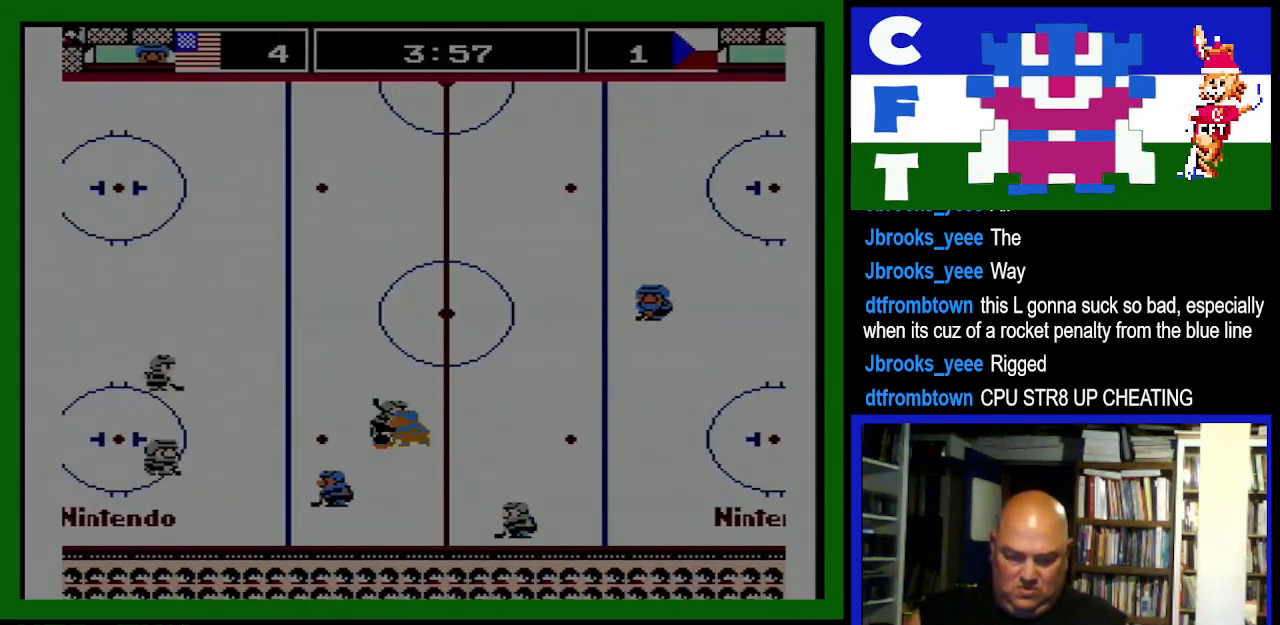
{"buttons": ["DPAD_LEFT"], "events": [[100, "A", "down"], [100, "DPAD_DOWN", "up"], [200, "A", "up"], [300, "A", "down"], [367, "A", "up"], [433, "A", "down"], [500, "A", "up"]]}